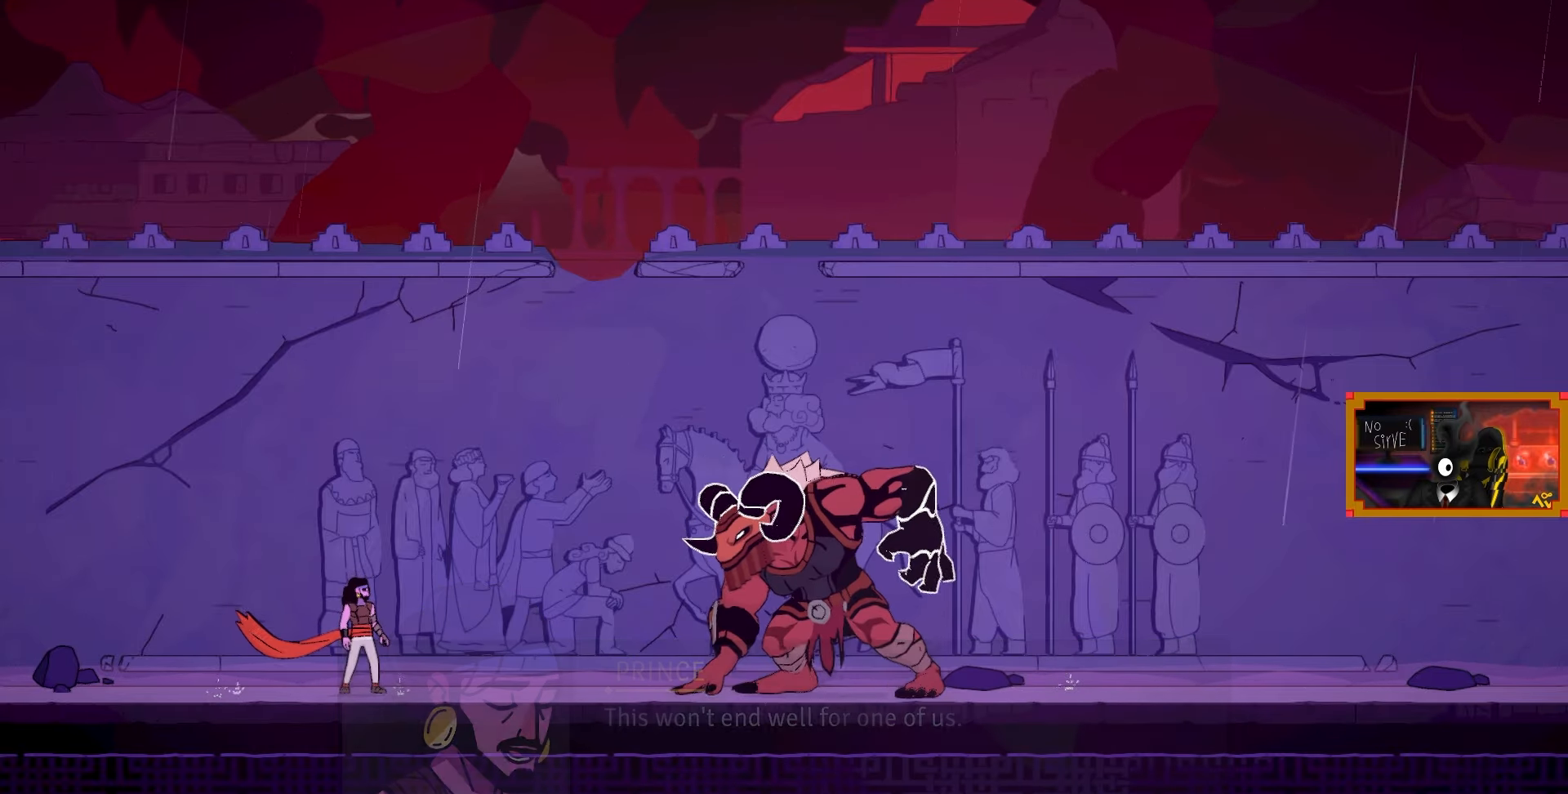
Gameplay with a controller (PlayStation layout); each line is a JSON object with the inputs held at the frame after it. "events" lists button and stick changes between this image and that frame as [ms after this image, input, new state], when the widget could be followed in between.
{"buttons": [], "left_stick": "center", "right_stick": "center", "events": []}
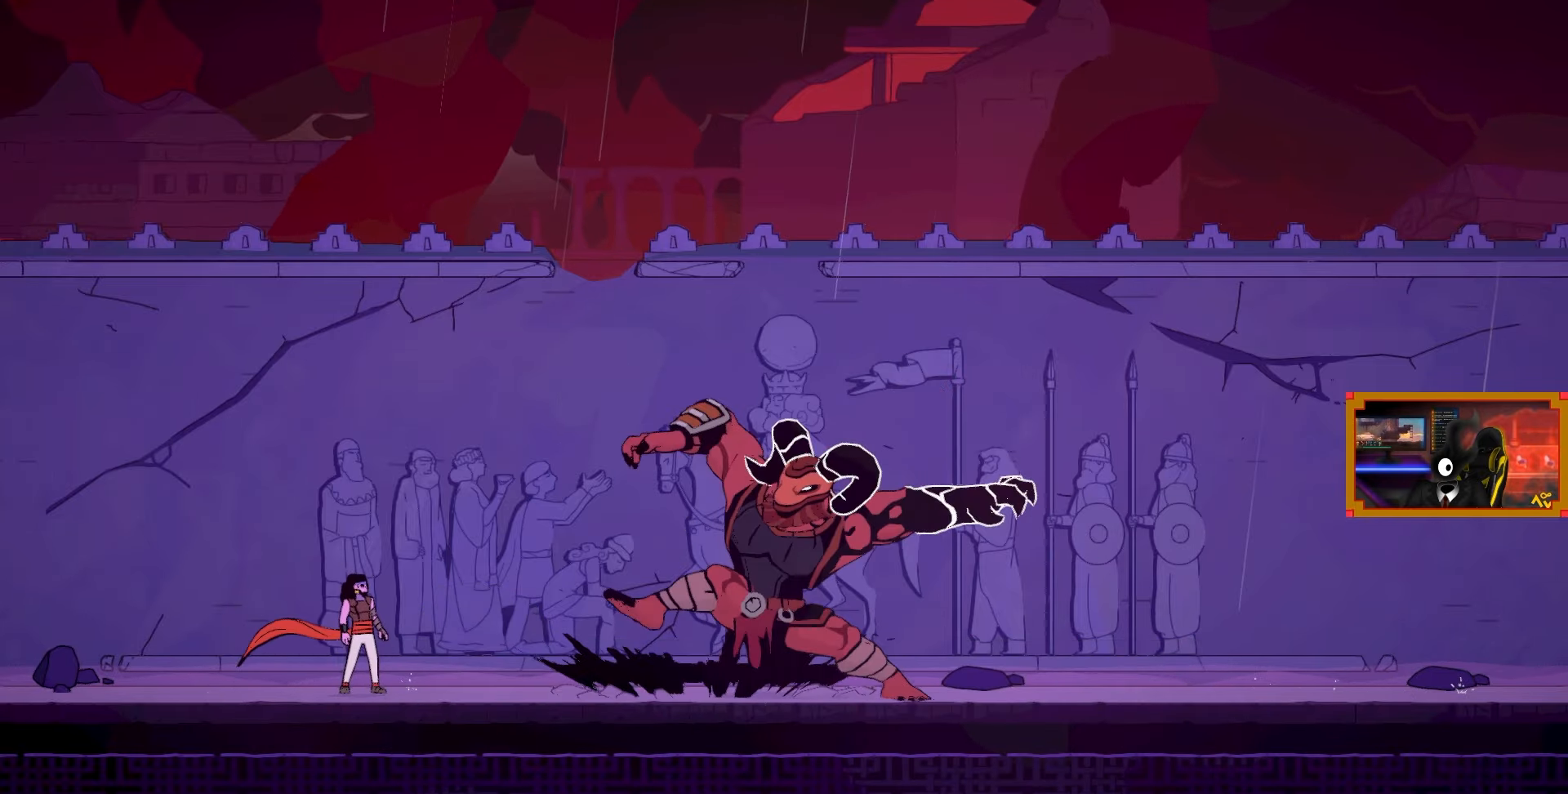
{"buttons": [], "left_stick": "center", "right_stick": "center", "events": []}
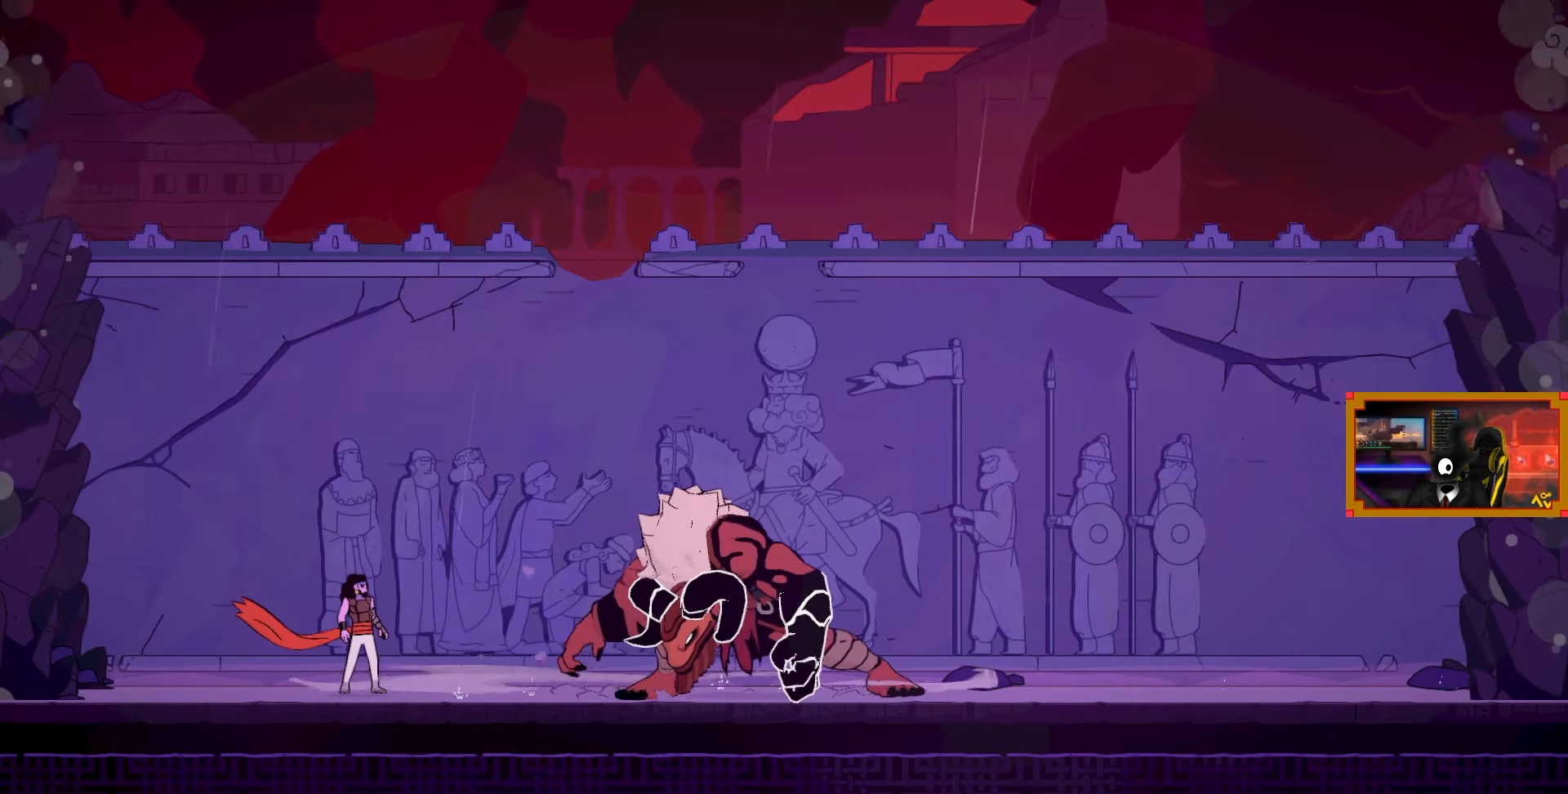
{"buttons": [], "left_stick": "center", "right_stick": "center", "events": []}
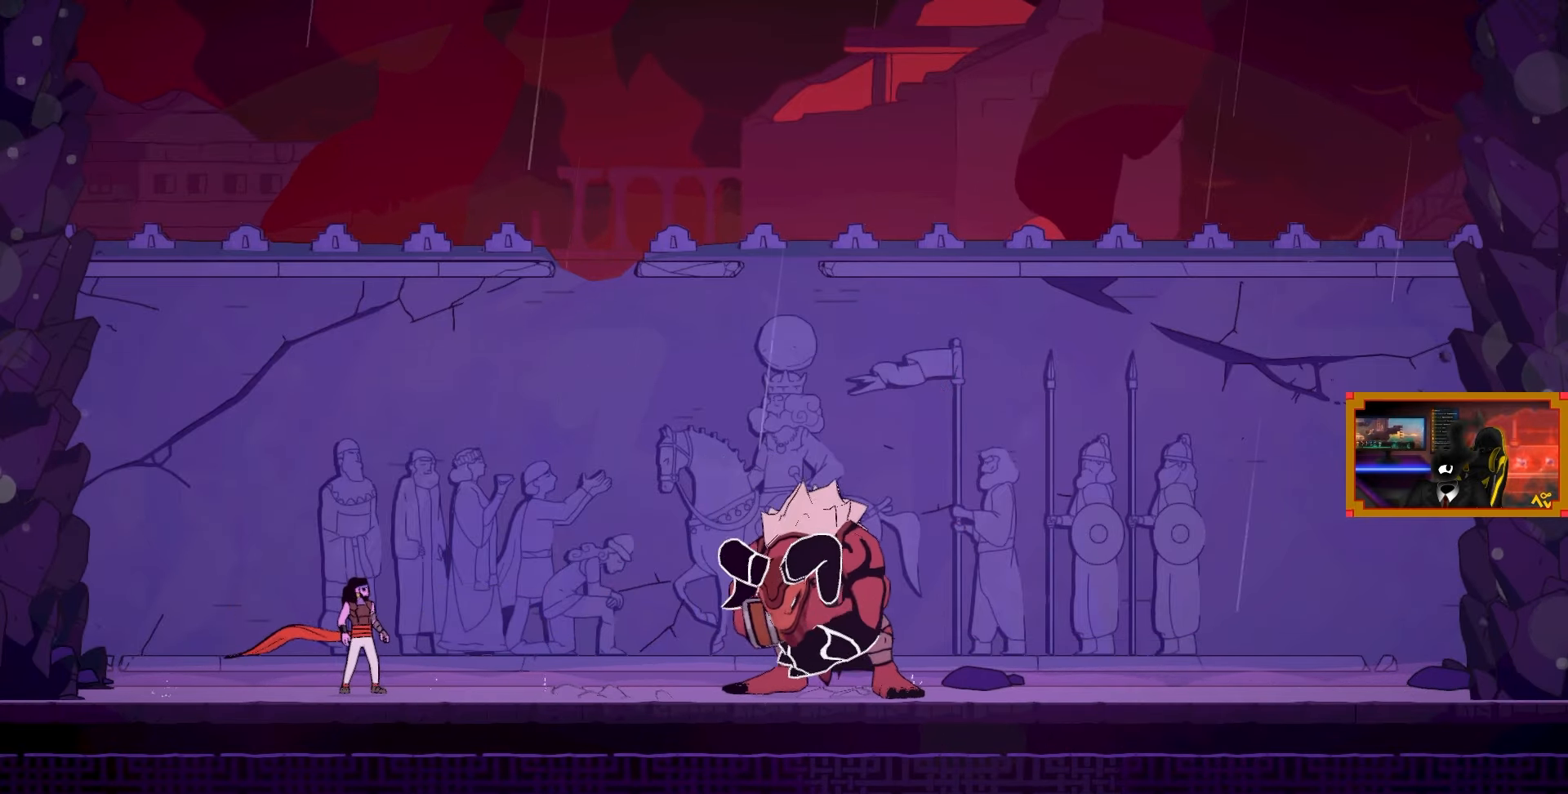
{"buttons": [], "left_stick": "center", "right_stick": "center", "events": []}
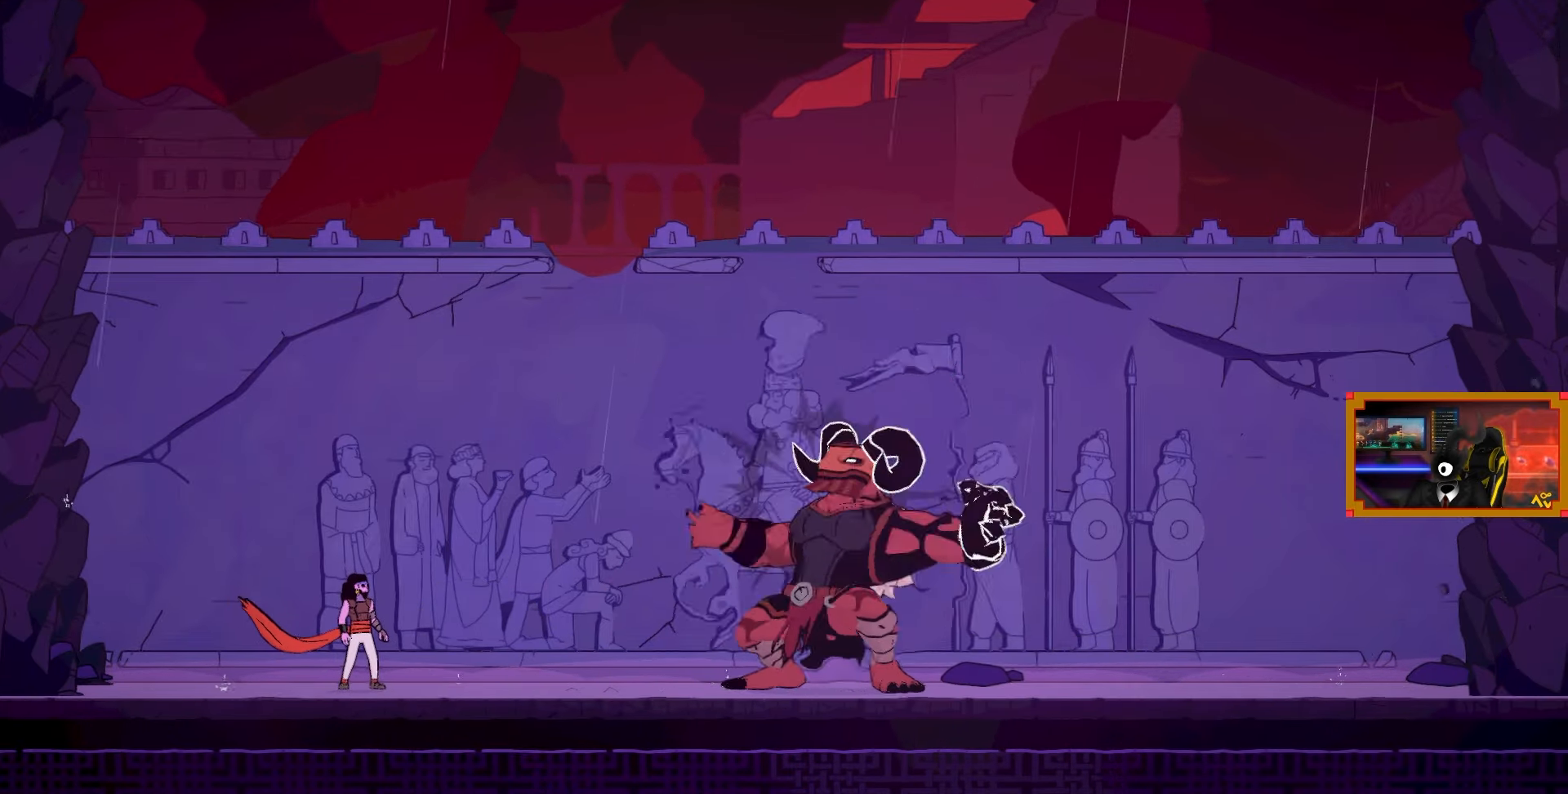
{"buttons": [], "left_stick": "center", "right_stick": "center", "events": []}
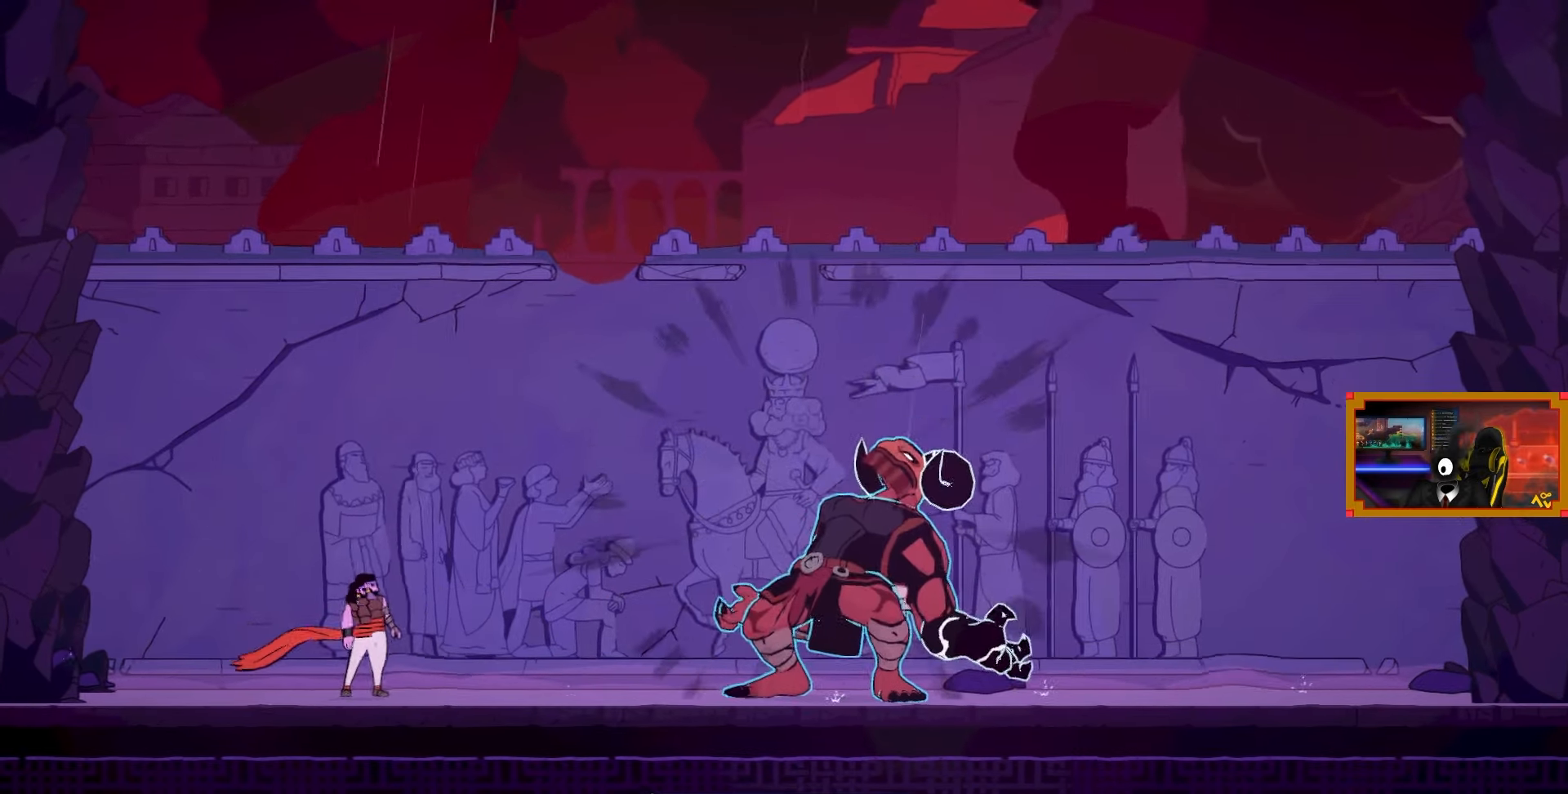
{"buttons": ["DPAD_RIGHT"], "left_stick": "center", "right_stick": "center", "events": [[183, "DPAD_LEFT", "down"], [283, "DPAD_LEFT", "up"], [400, "DPAD_RIGHT", "down"]]}
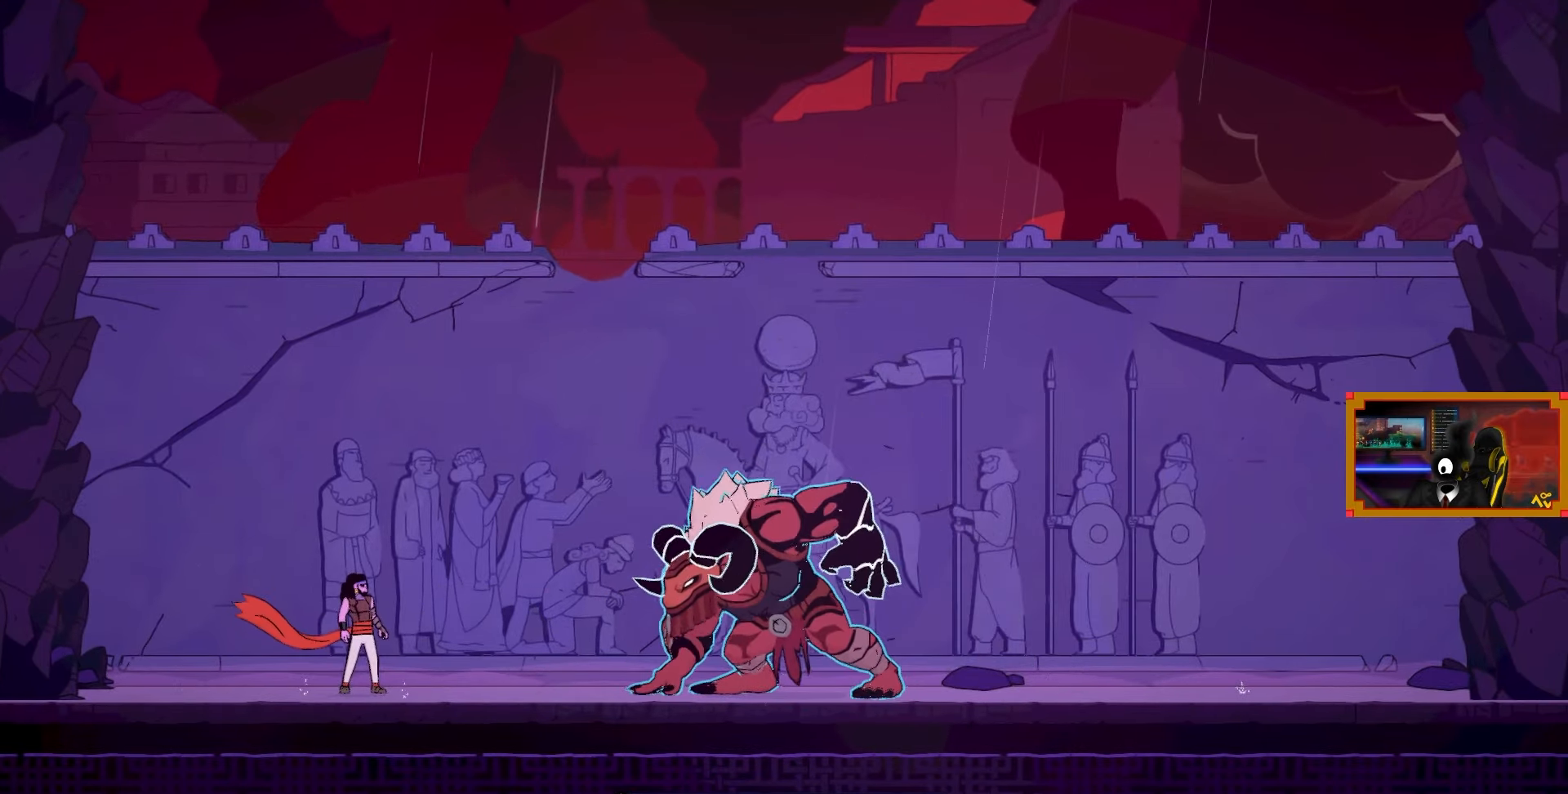
{"buttons": ["DPAD_RIGHT"], "left_stick": "center", "right_stick": "center", "events": []}
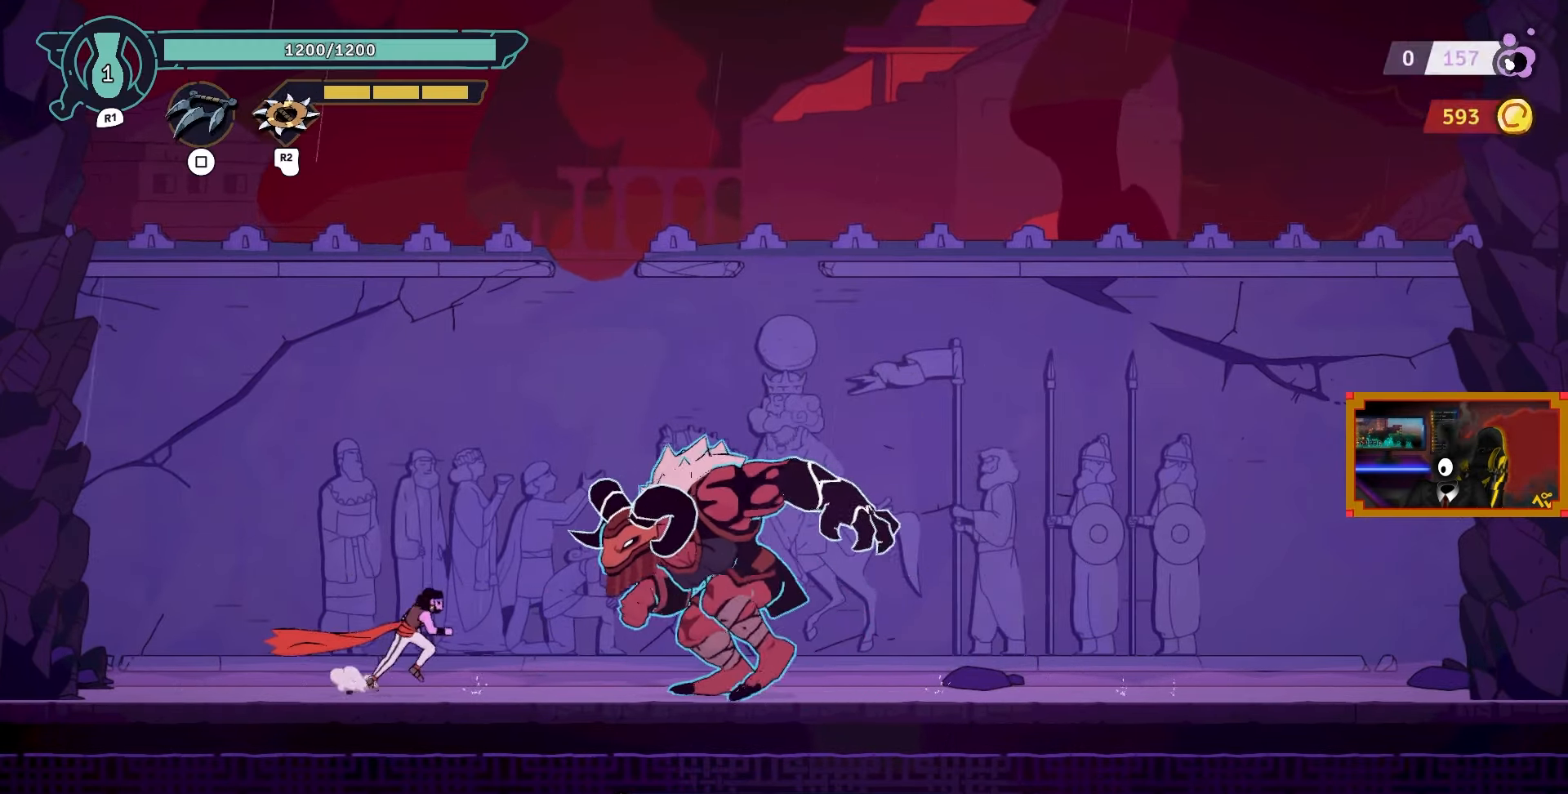
{"buttons": ["SQUARE"], "left_stick": "center", "right_stick": "center", "events": [[117, "SQUARE", "down"], [217, "SQUARE", "up"], [250, "DPAD_RIGHT", "up"], [267, "SQUARE", "down"]]}
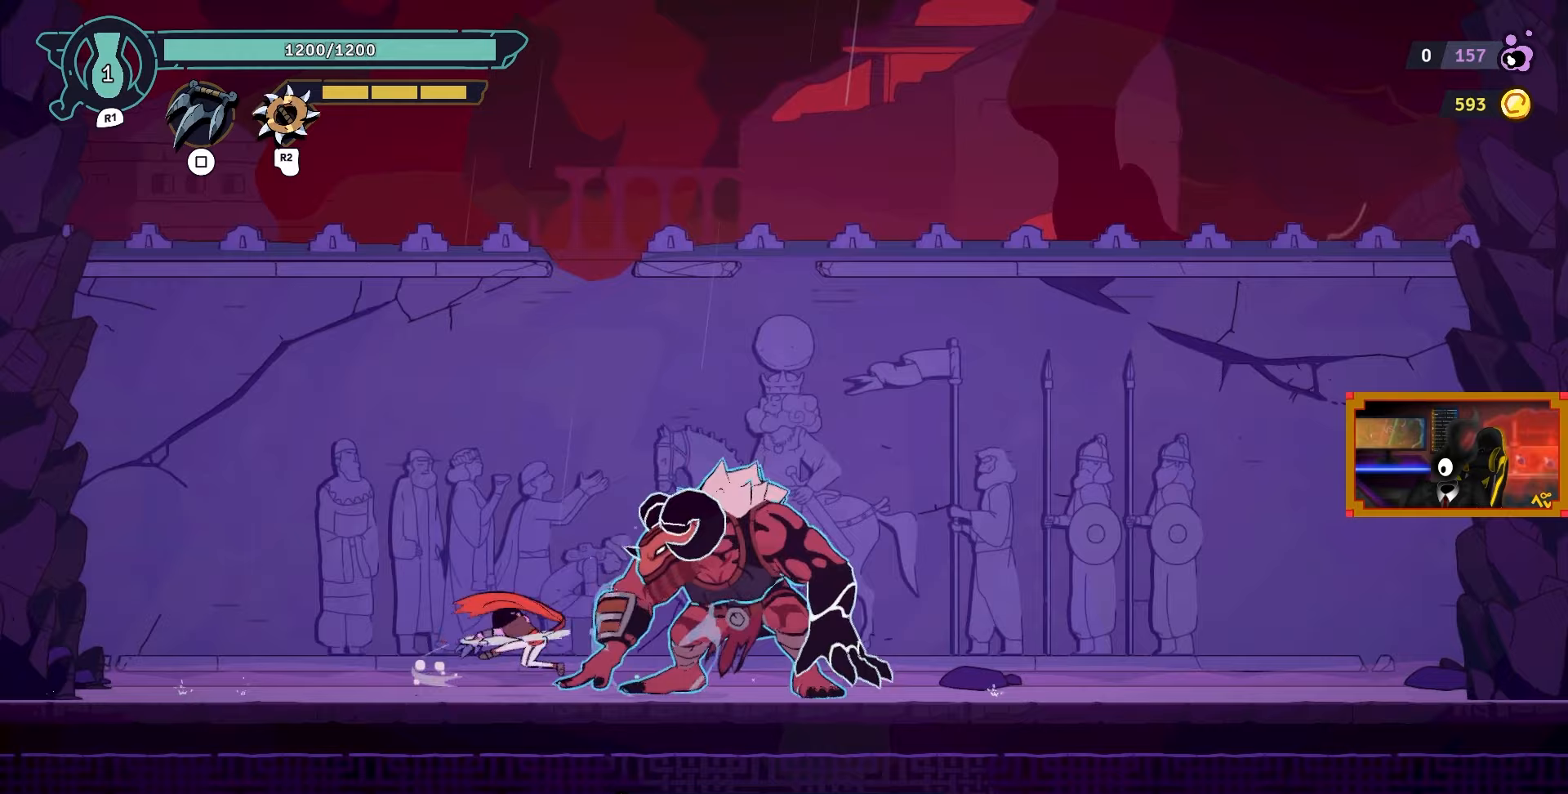
{"buttons": [], "left_stick": "center", "right_stick": "center", "events": [[450, "SQUARE", "up"]]}
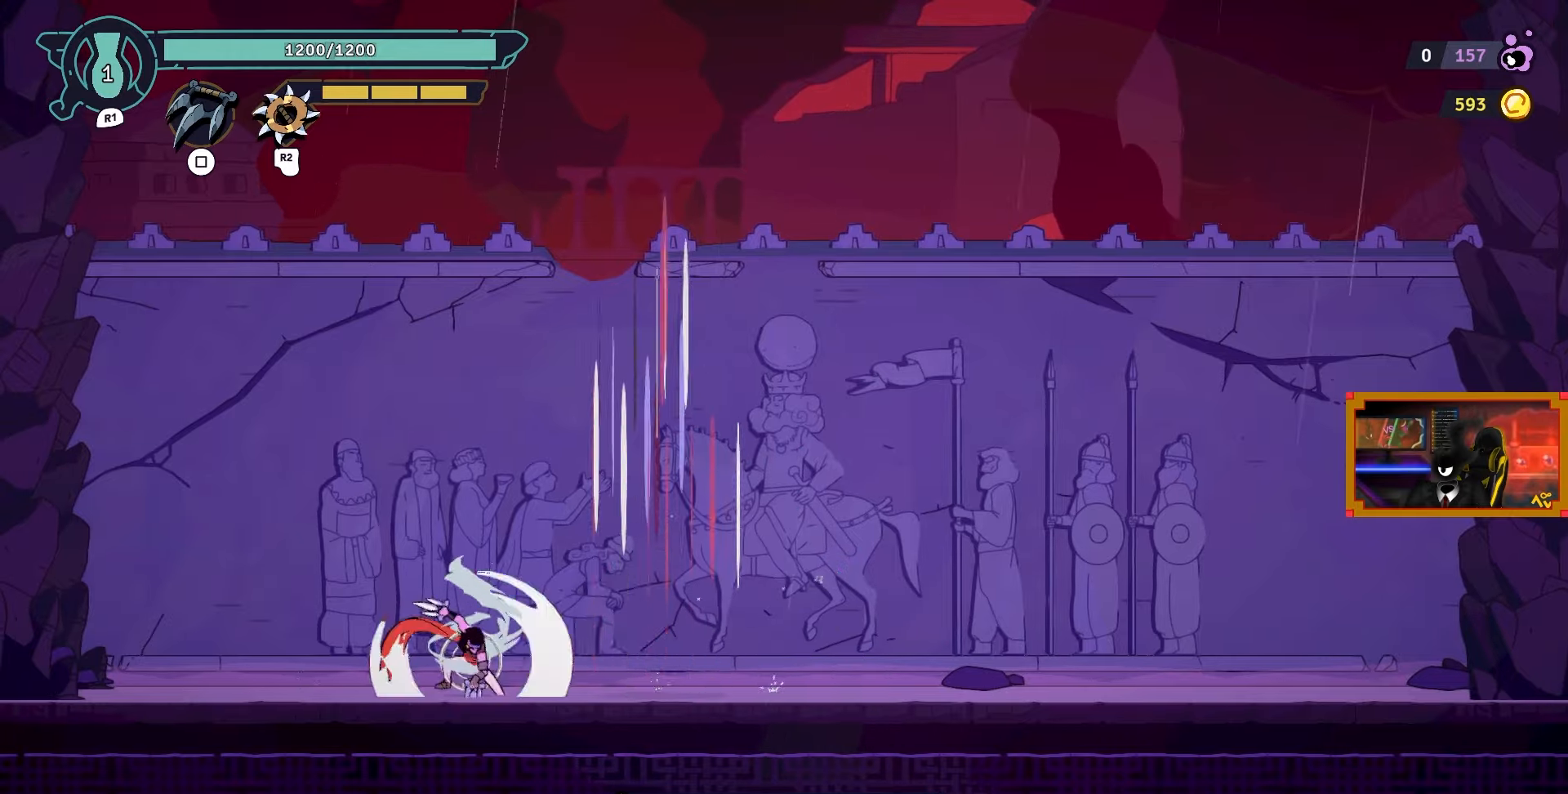
{"buttons": [], "left_stick": "center", "right_stick": "center", "events": []}
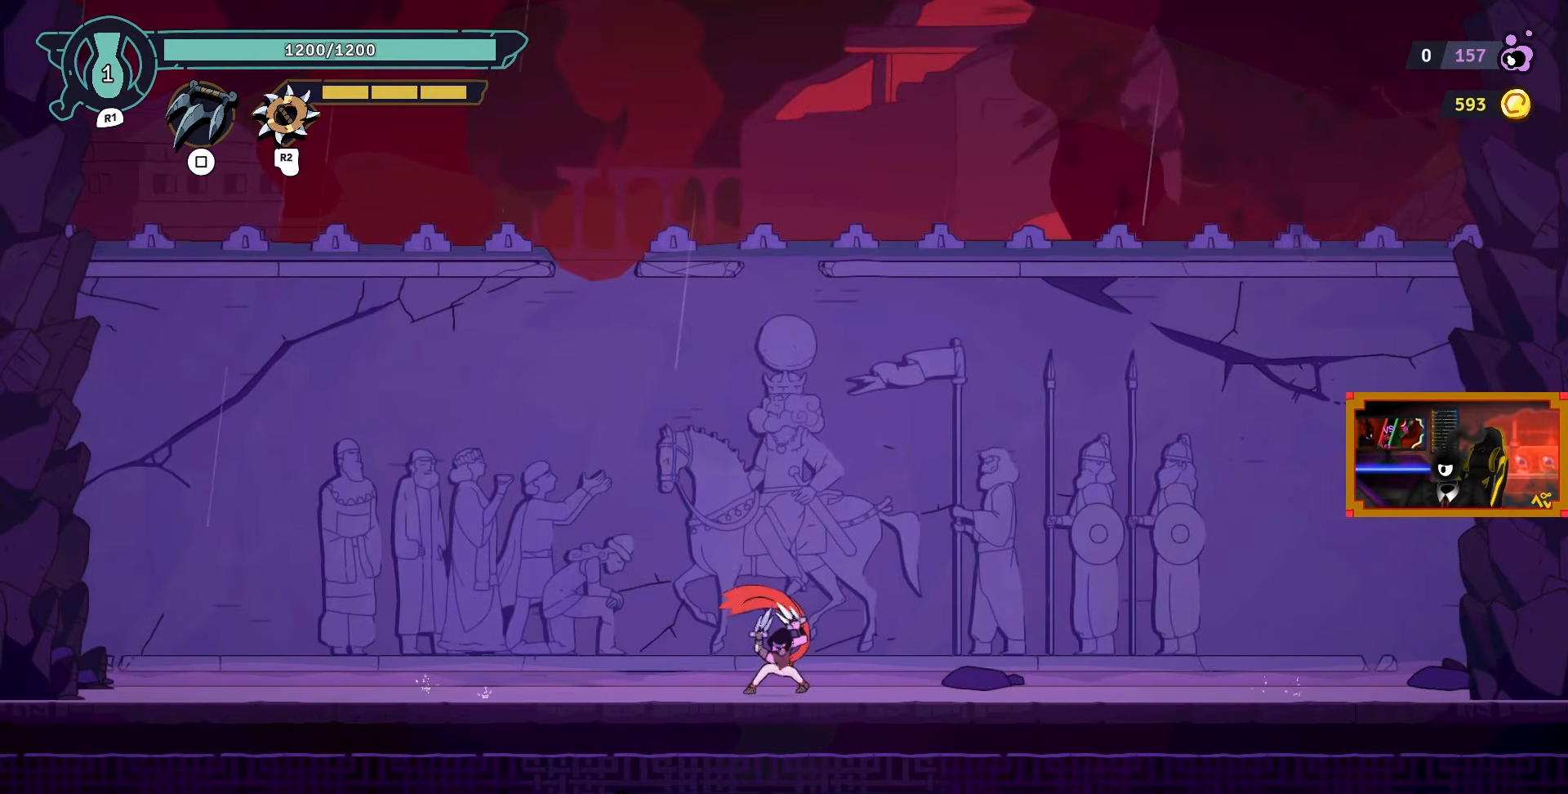
{"buttons": ["DPAD_LEFT"], "left_stick": "center", "right_stick": "center", "events": [[267, "DPAD_LEFT", "down"]]}
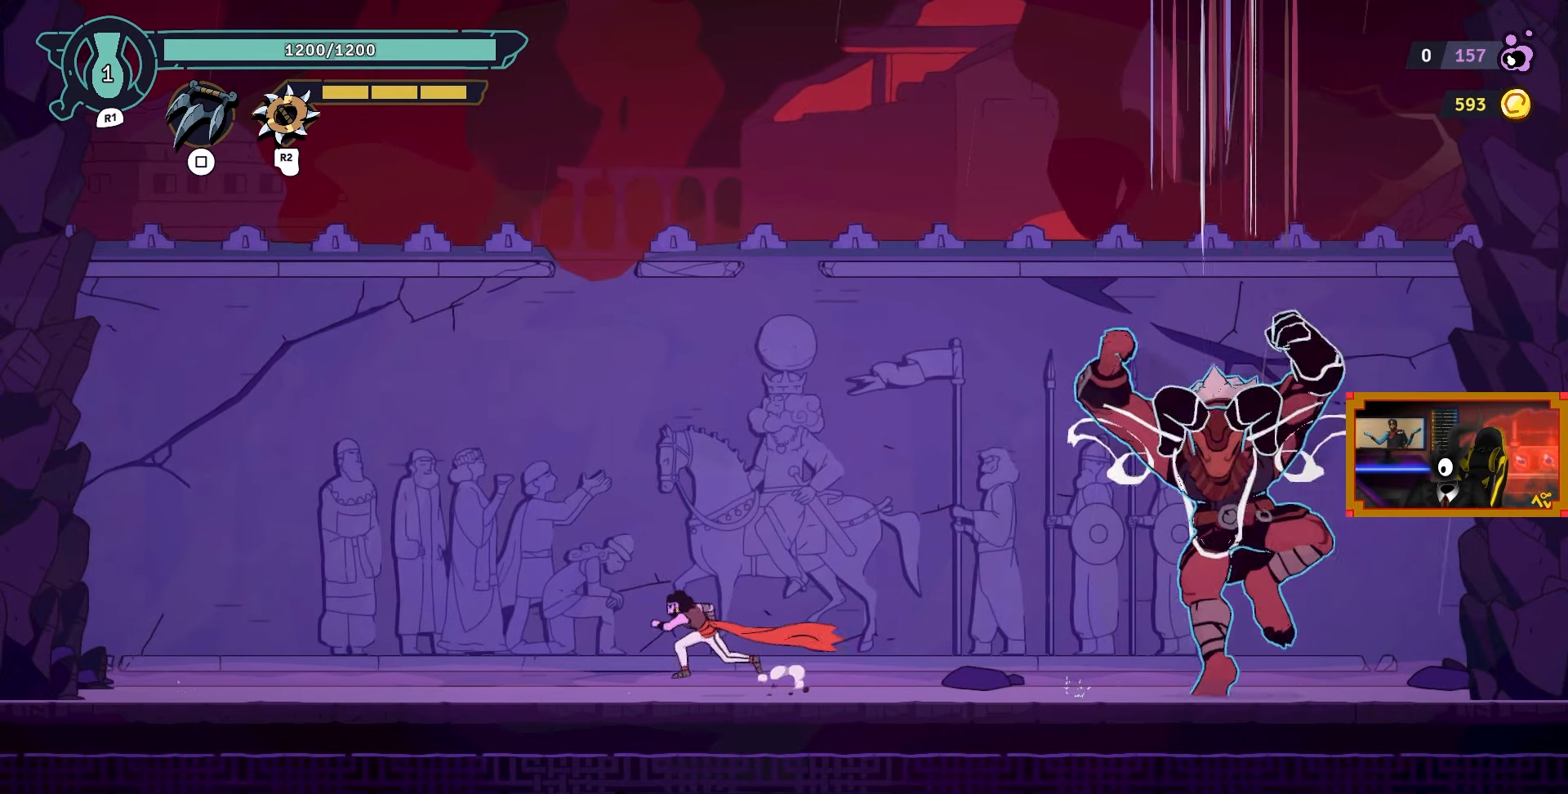
{"buttons": ["DPAD_LEFT"], "left_stick": "center", "right_stick": "center", "events": []}
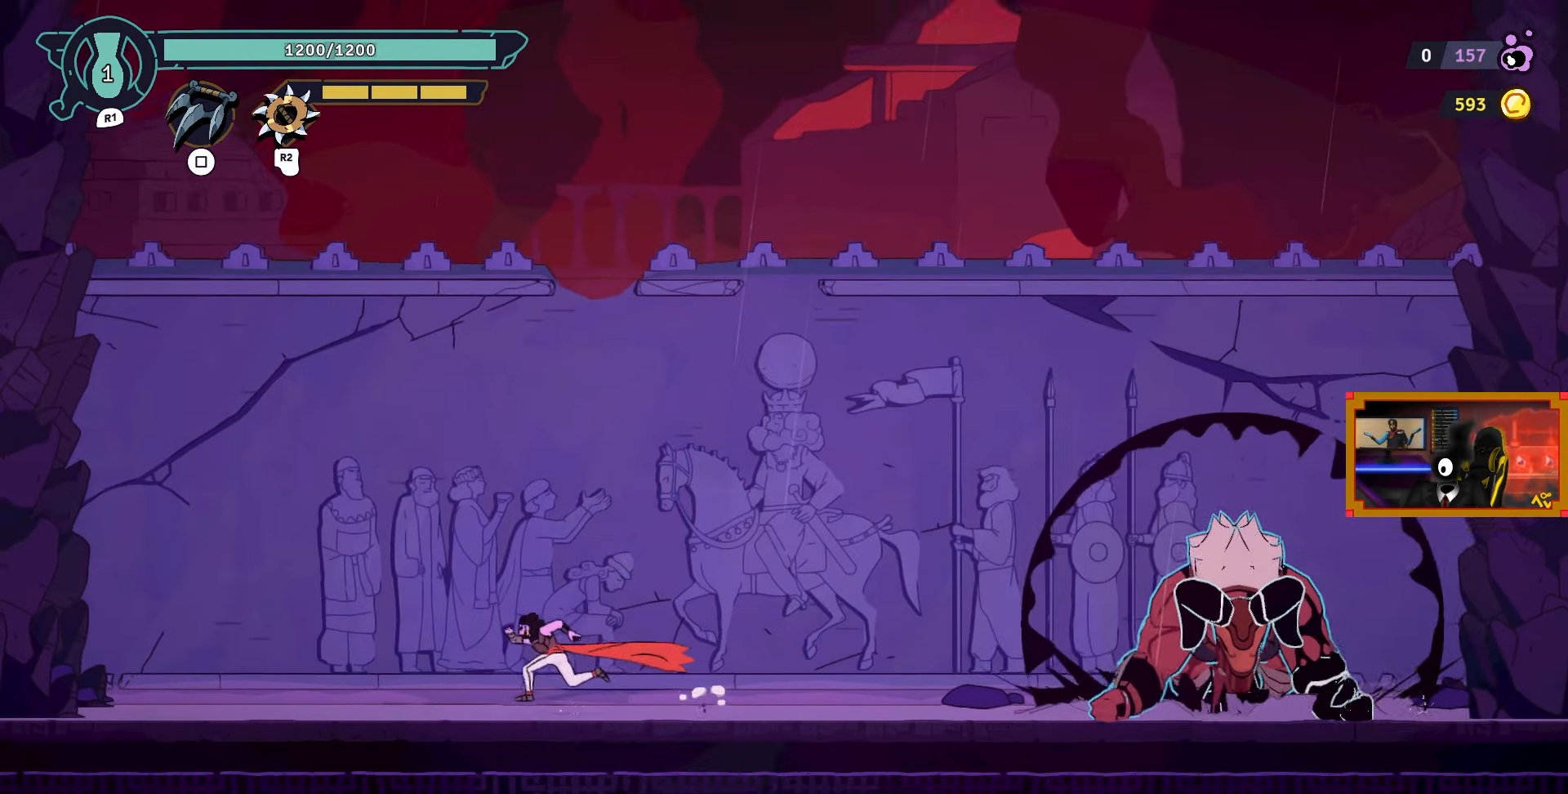
{"buttons": ["CROSS"], "left_stick": "center", "right_stick": "center", "events": [[483, "CROSS", "down"], [483, "DPAD_LEFT", "up"]]}
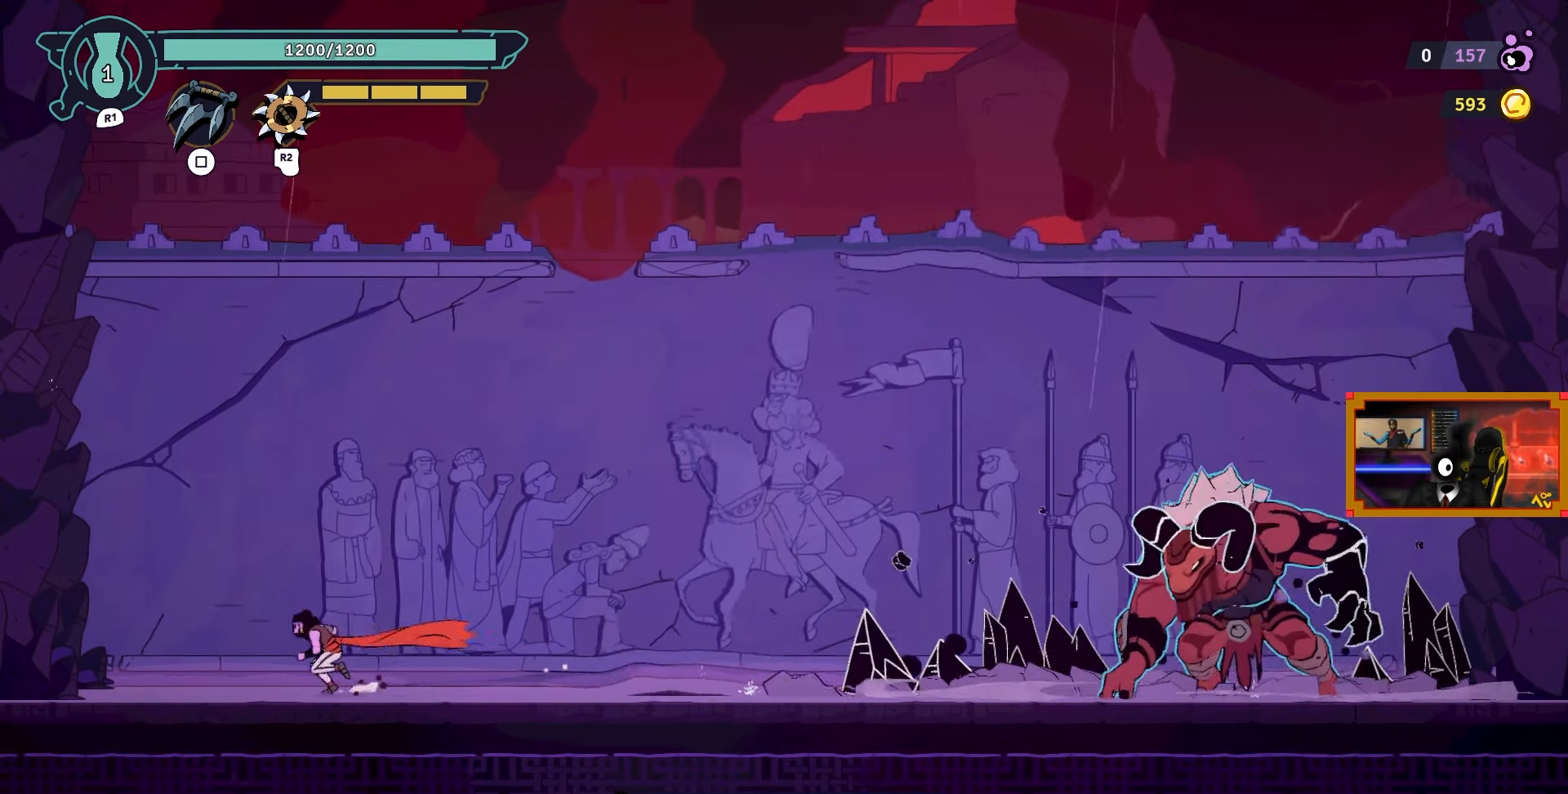
{"buttons": ["L2", "DPAD_UP", "DPAD_RIGHT"], "left_stick": "center", "right_stick": "center", "events": [[117, "DPAD_UP", "down"], [133, "DPAD_RIGHT", "down"], [150, "DPAD_UP", "up"], [250, "DPAD_UP", "down"], [283, "L2", "down"], [350, "CROSS", "up"]]}
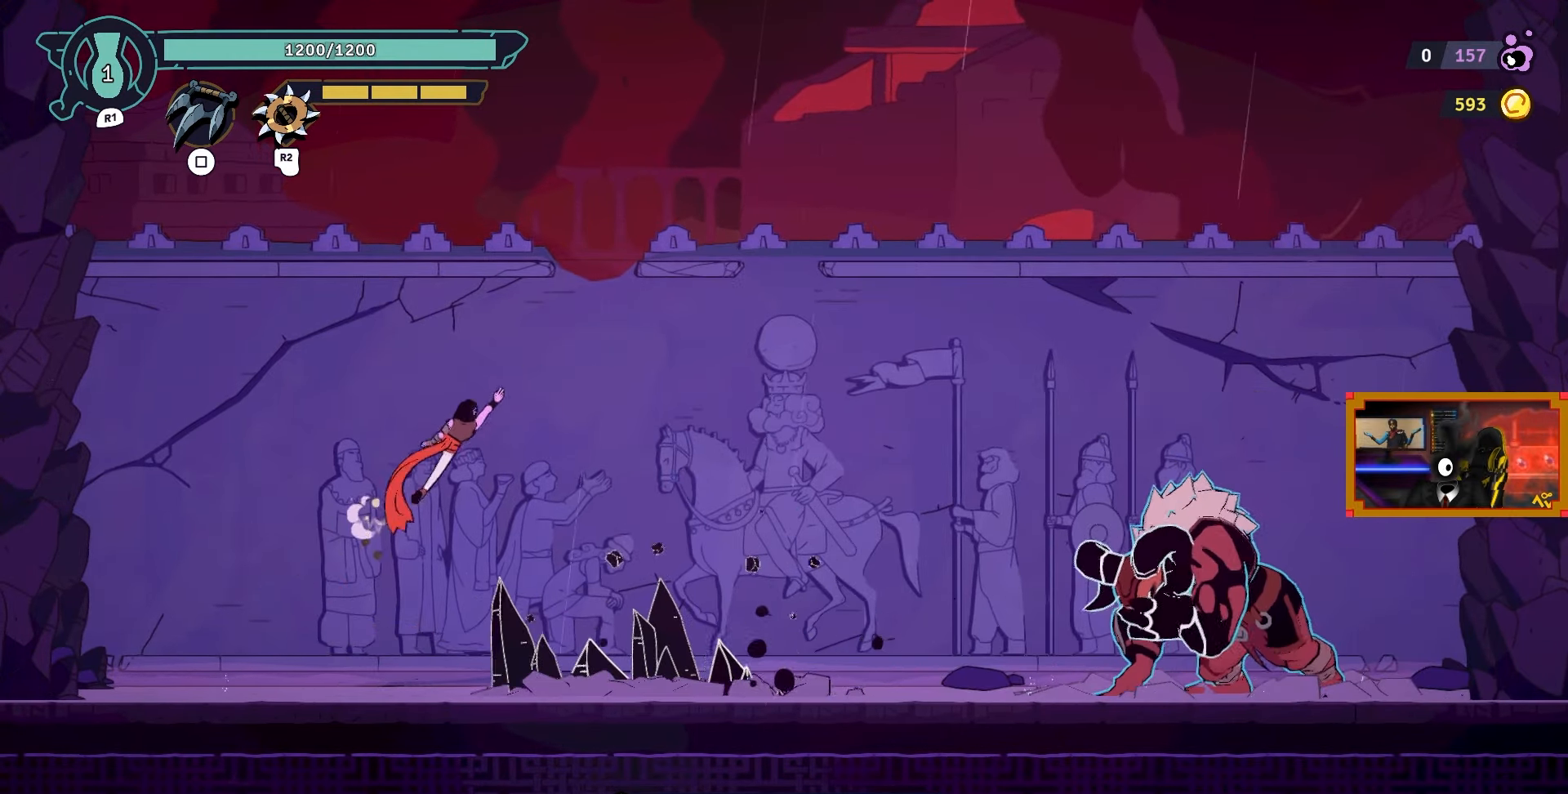
{"buttons": [], "left_stick": "center", "right_stick": "center", "events": [[117, "L2", "up"], [150, "DPAD_UP", "up"], [217, "DPAD_RIGHT", "up"], [250, "DPAD_RIGHT", "down"], [333, "DPAD_RIGHT", "up"]]}
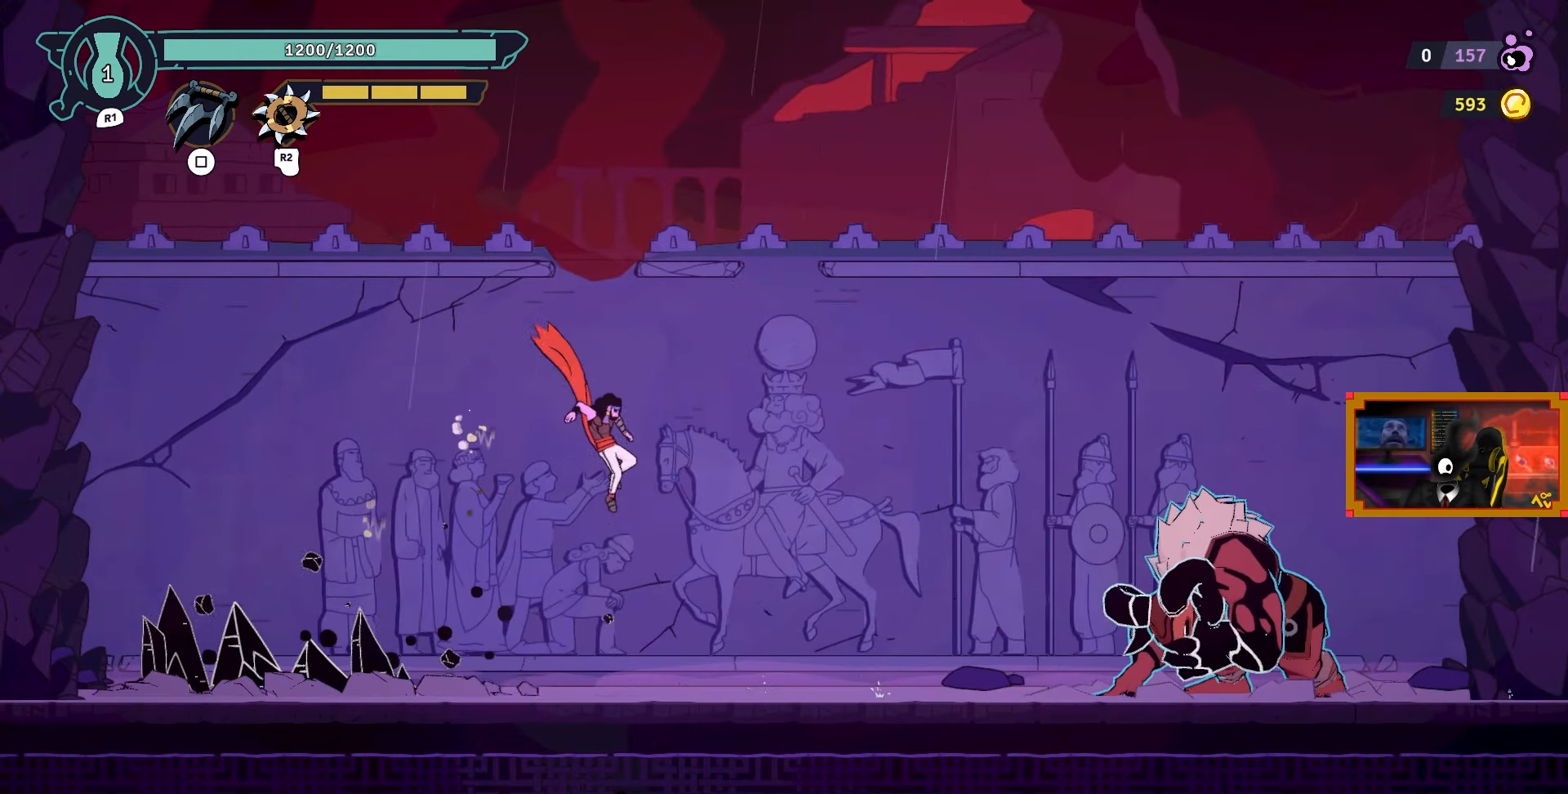
{"buttons": ["DPAD_RIGHT"], "left_stick": "center", "right_stick": "center", "events": [[117, "DPAD_RIGHT", "down"], [300, "CIRCLE", "down"], [417, "CIRCLE", "up"]]}
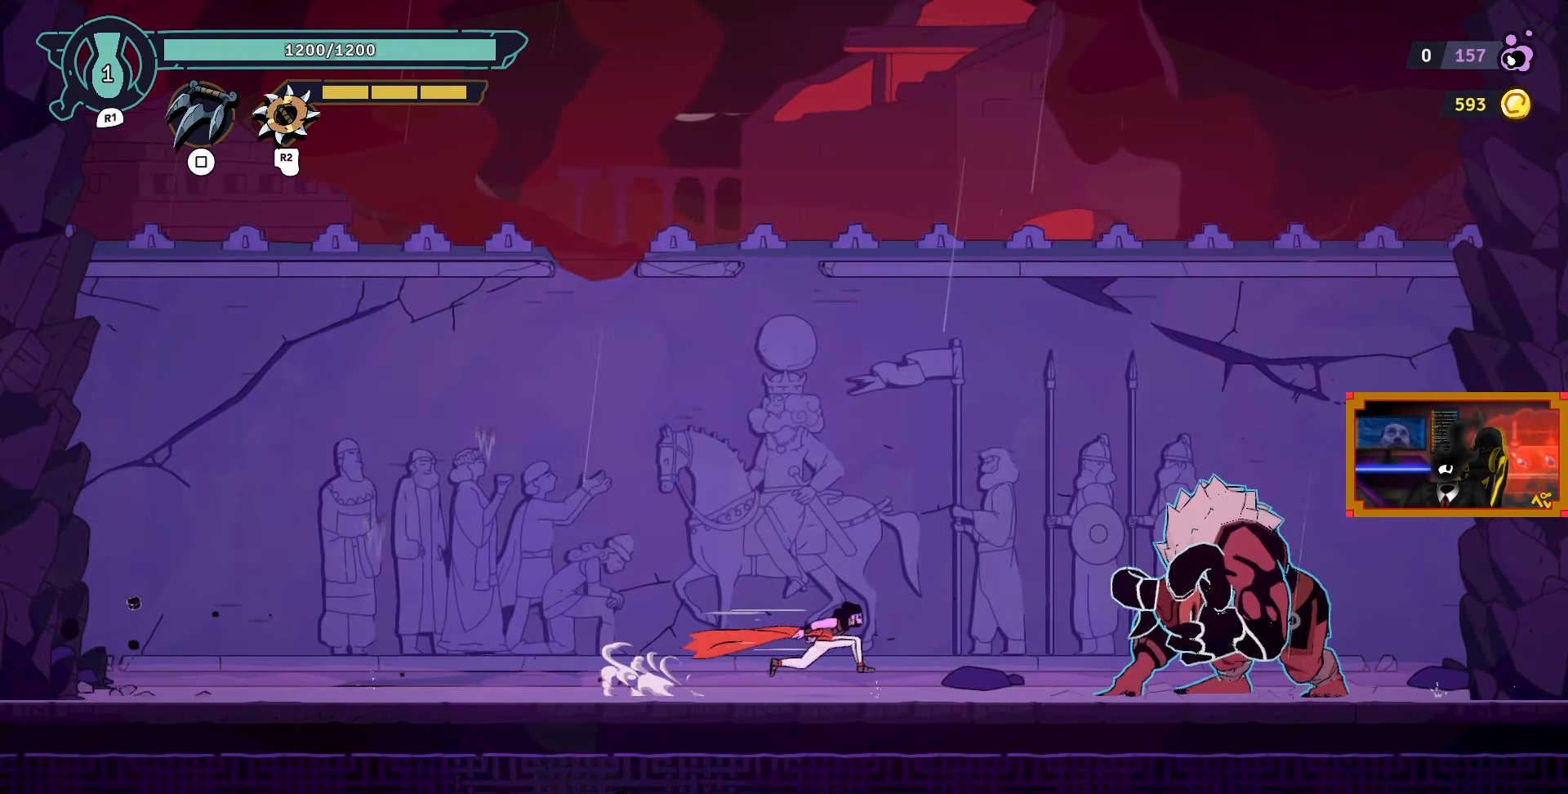
{"buttons": [], "left_stick": "center", "right_stick": "center", "events": [[100, "R2", "down"], [200, "R2", "up"], [350, "DPAD_RIGHT", "up"]]}
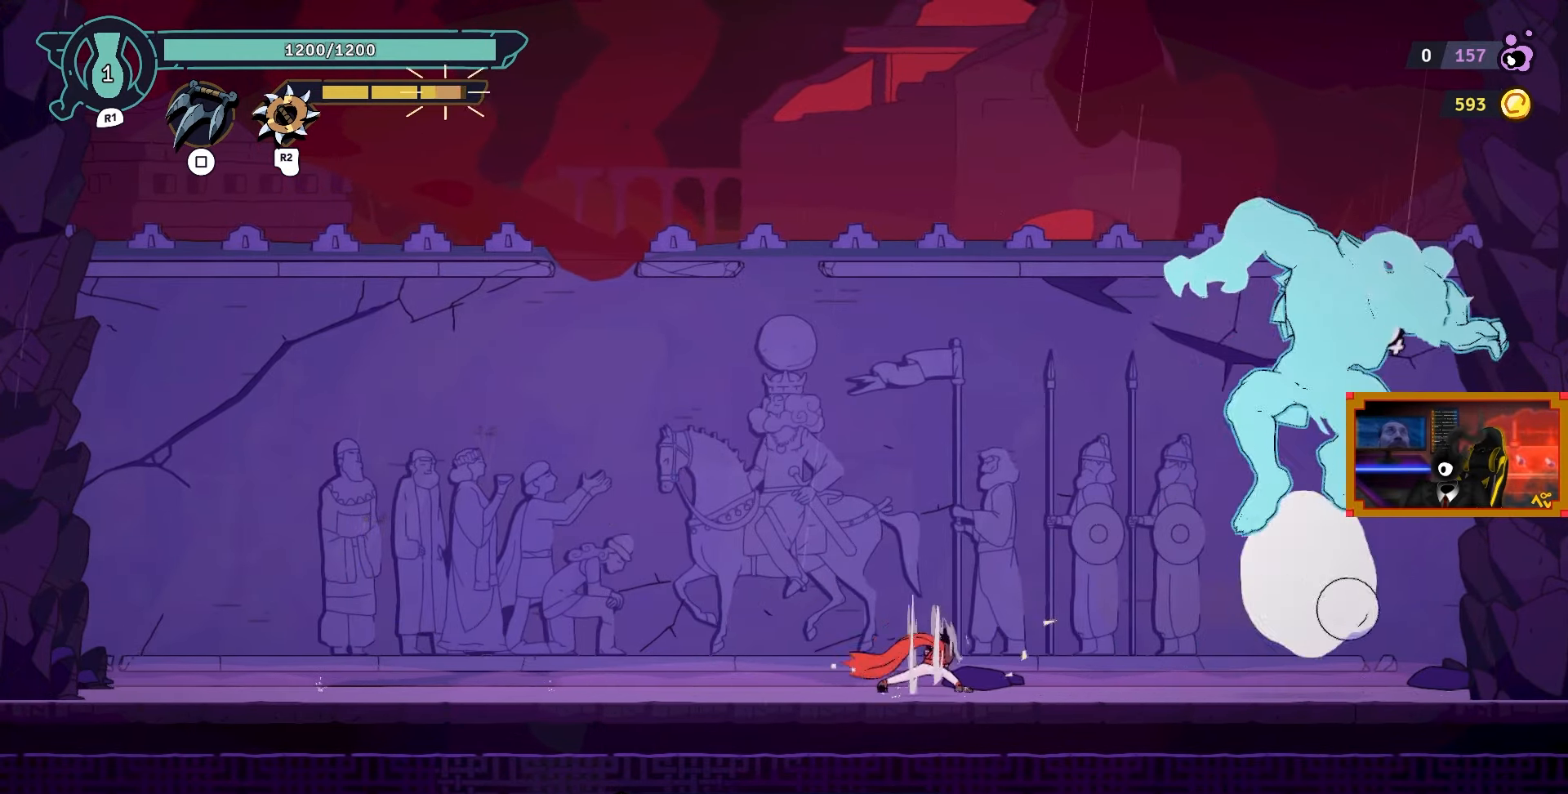
{"buttons": ["CIRCLE", "DPAD_LEFT"], "left_stick": "center", "right_stick": "center", "events": [[100, "DPAD_LEFT", "down"], [383, "CIRCLE", "down"]]}
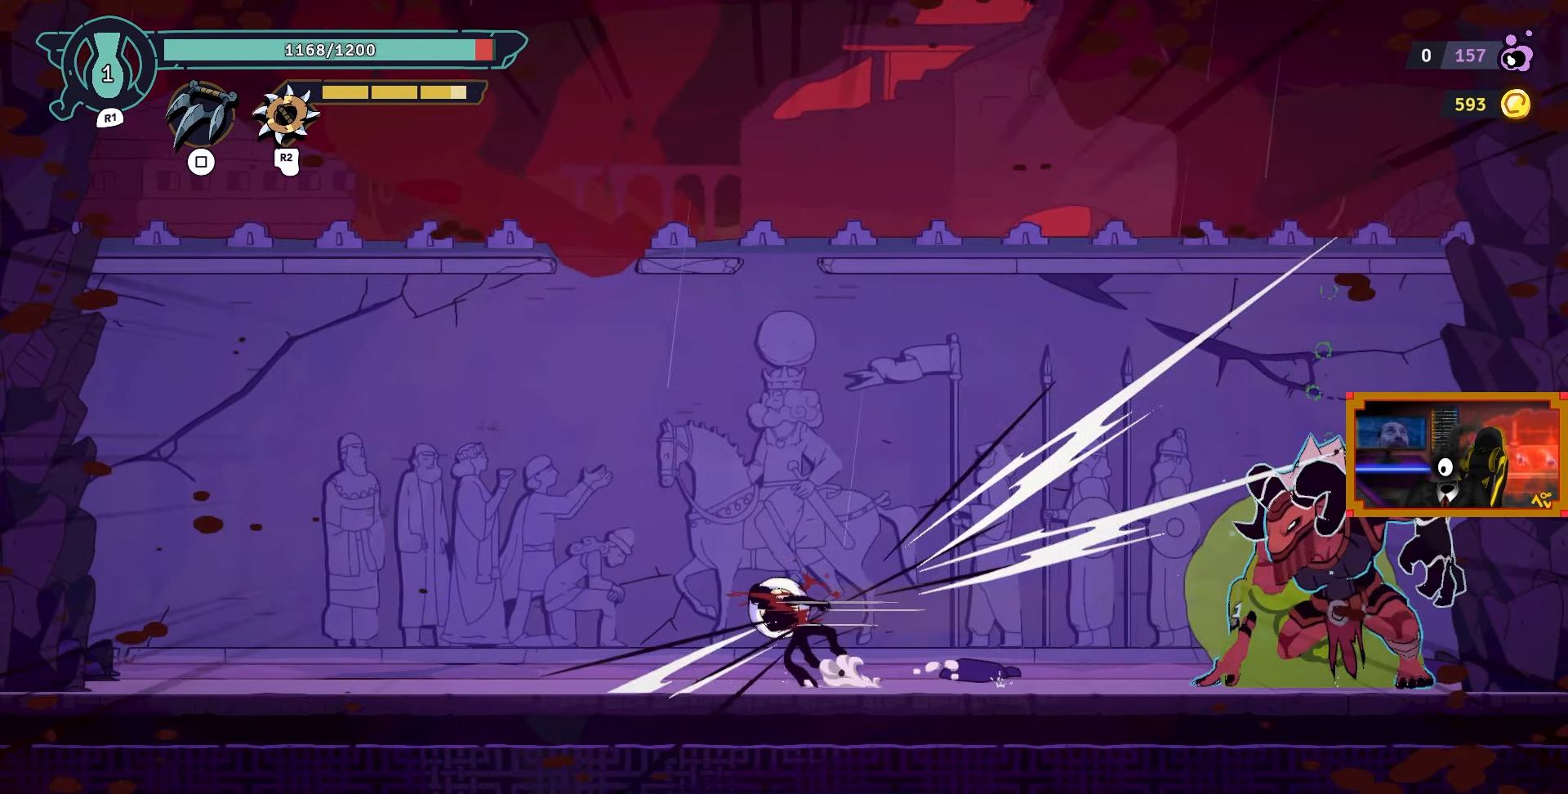
{"buttons": ["DPAD_LEFT"], "left_stick": "center", "right_stick": "center", "events": [[17, "CIRCLE", "up"], [50, "CROSS", "down"], [250, "CROSS", "up"]]}
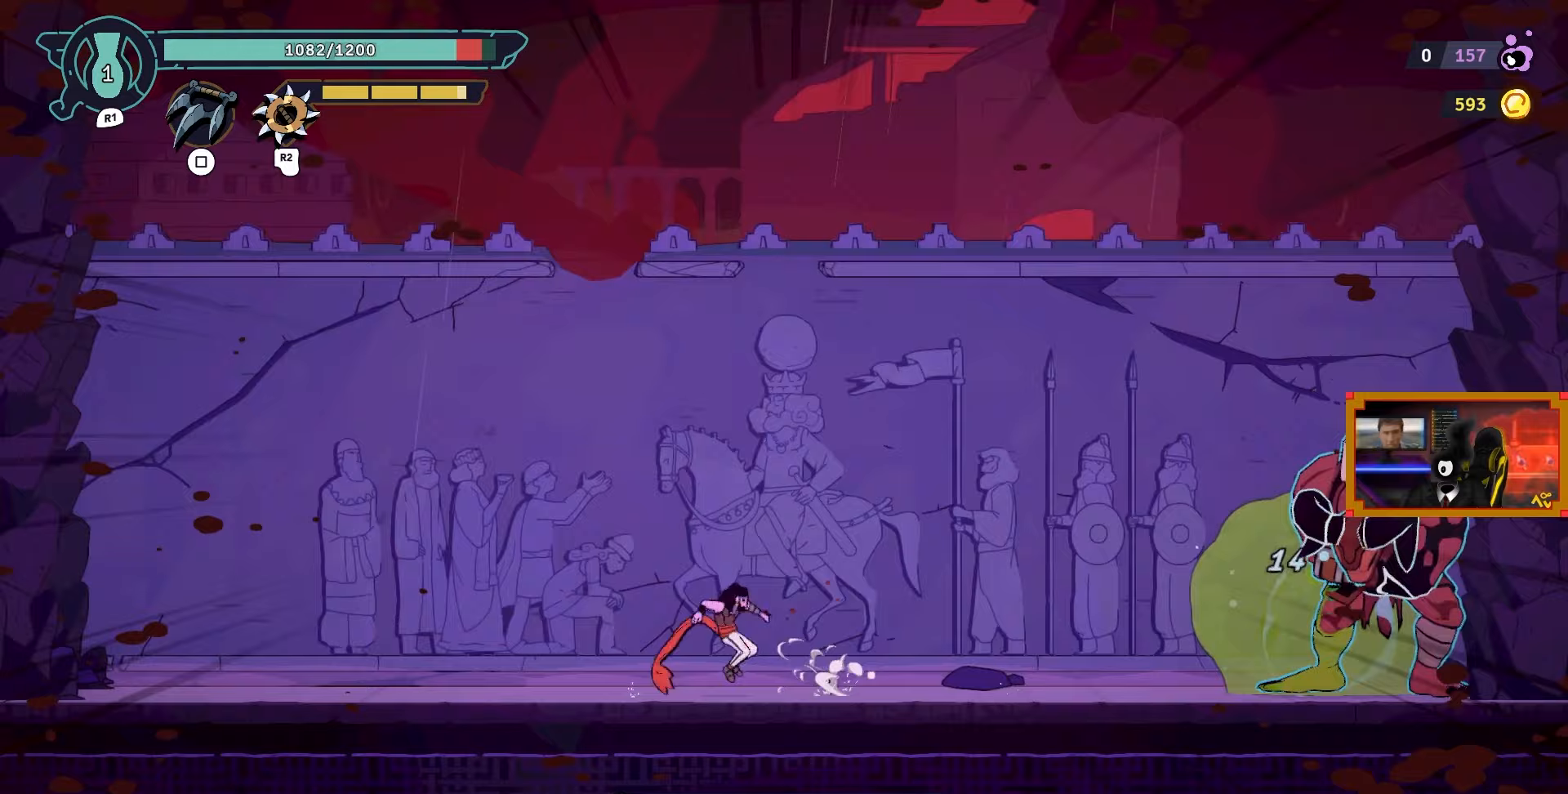
{"buttons": ["DPAD_LEFT"], "left_stick": "center", "right_stick": "center", "events": []}
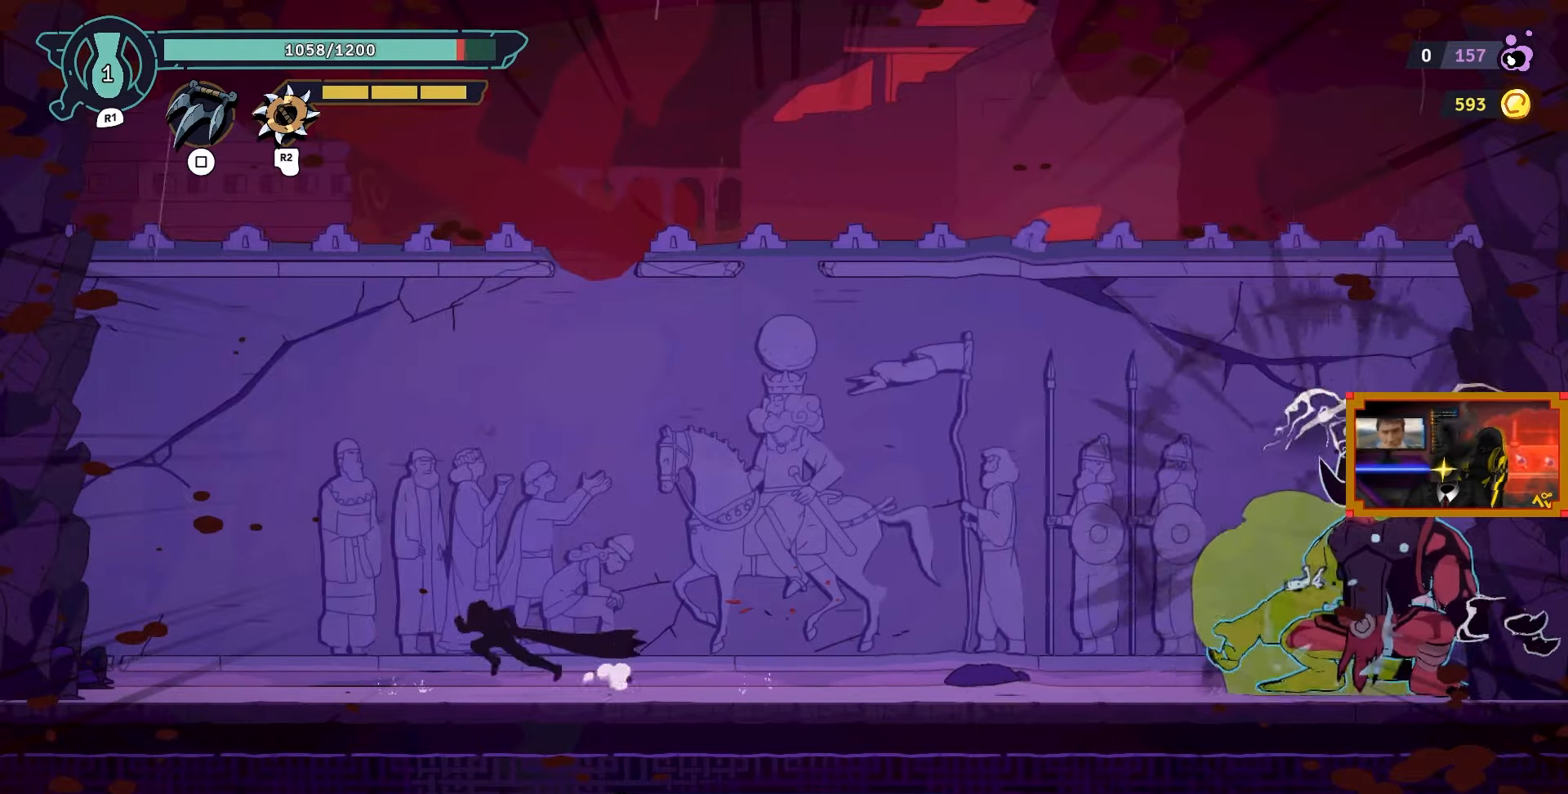
{"buttons": ["CROSS"], "left_stick": "center", "right_stick": "center", "events": [[50, "DPAD_LEFT", "up"], [317, "DPAD_LEFT", "down"], [467, "CROSS", "down"], [500, "DPAD_LEFT", "up"]]}
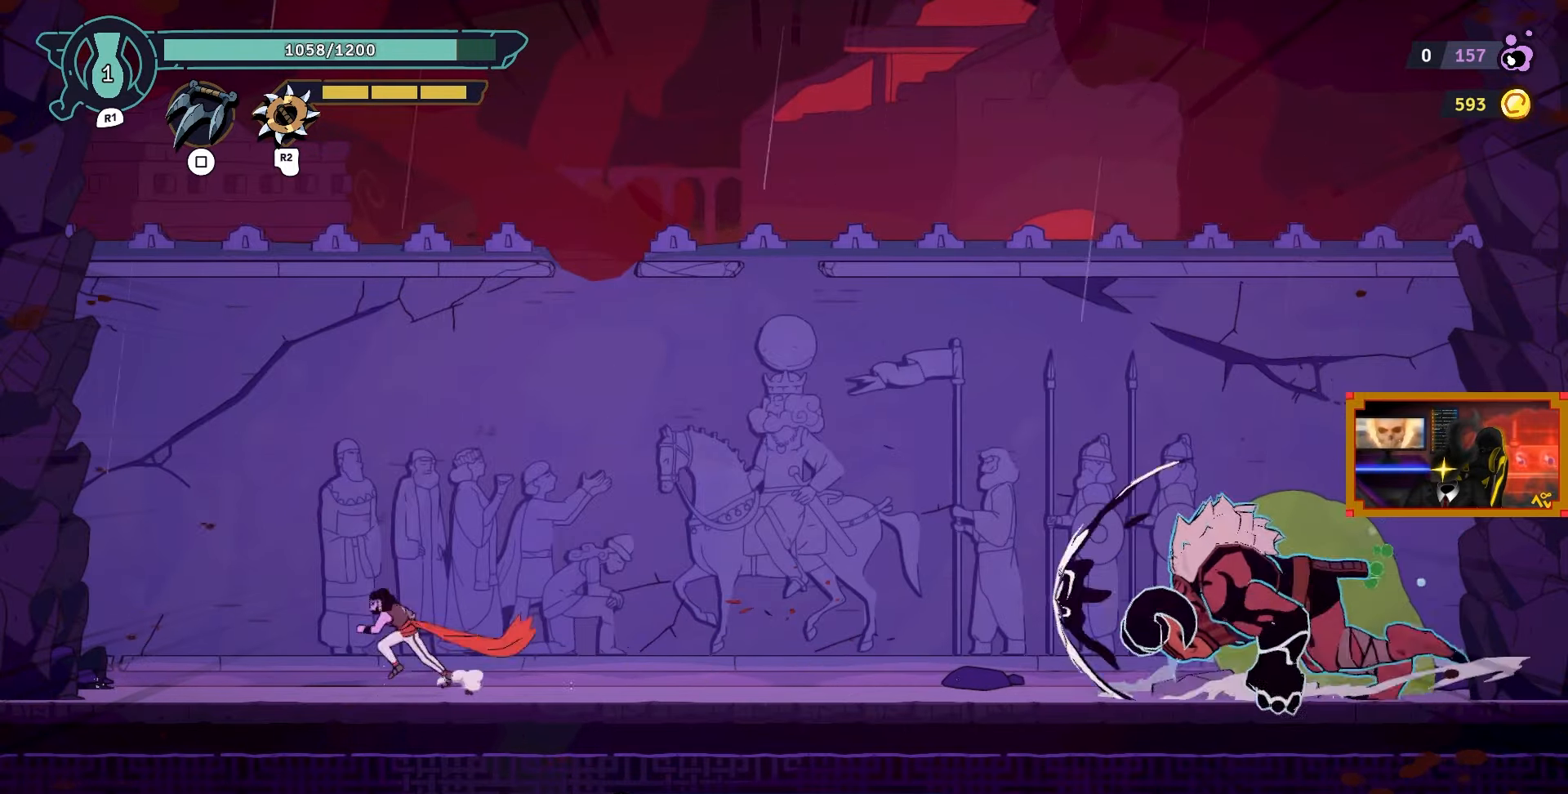
{"buttons": ["CROSS", "DPAD_RIGHT"], "left_stick": "center", "right_stick": "center", "events": [[133, "DPAD_UP", "down"], [150, "L2", "down"], [217, "CROSS", "up"], [333, "DPAD_RIGHT", "down"], [417, "DPAD_UP", "up"], [483, "CROSS", "down"], [483, "L2", "up"]]}
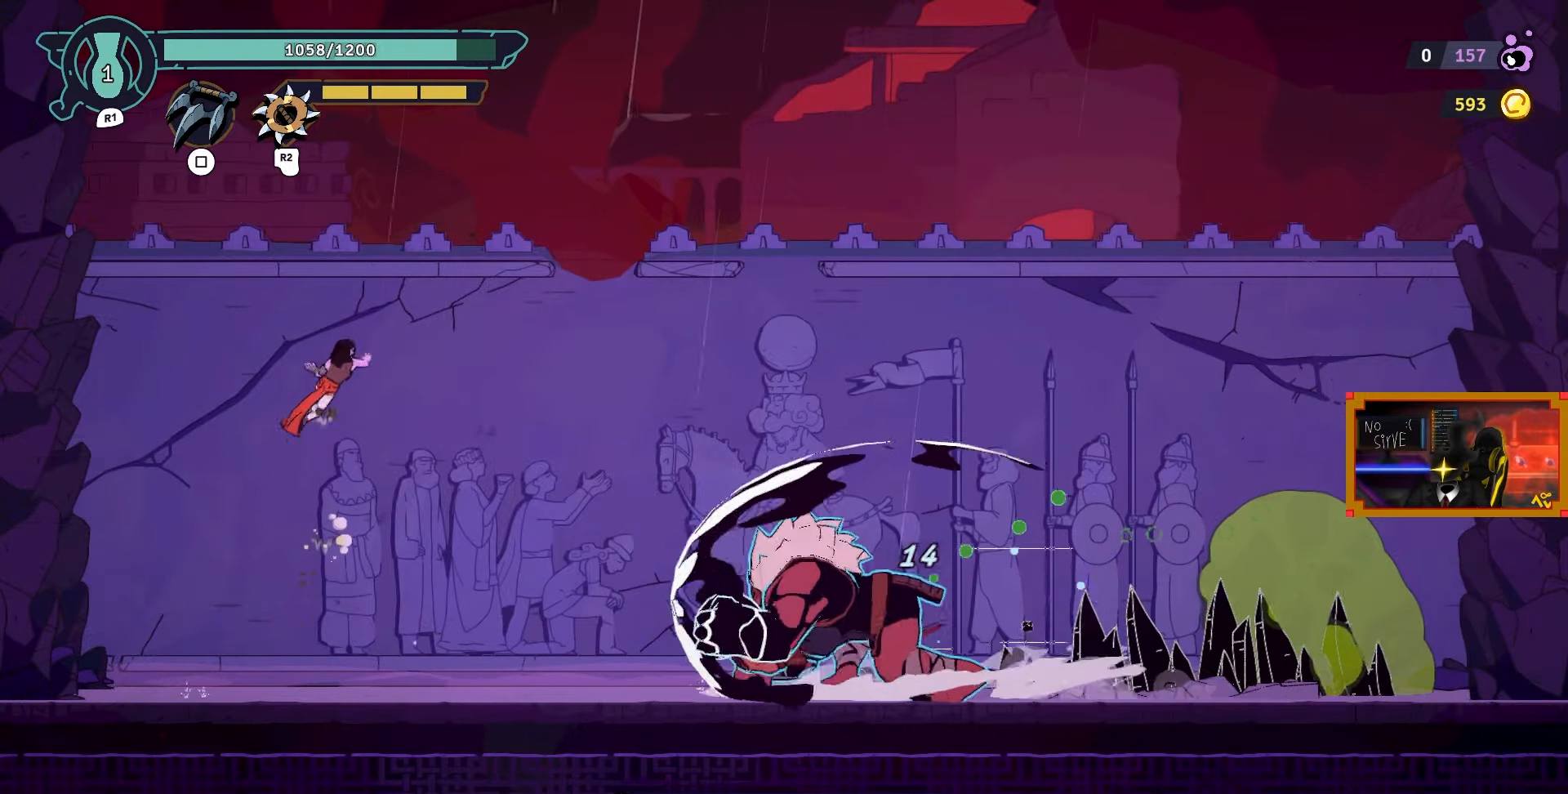
{"buttons": ["L2", "DPAD_RIGHT"], "left_stick": "center", "right_stick": "center", "events": [[133, "CROSS", "up"], [417, "L2", "down"]]}
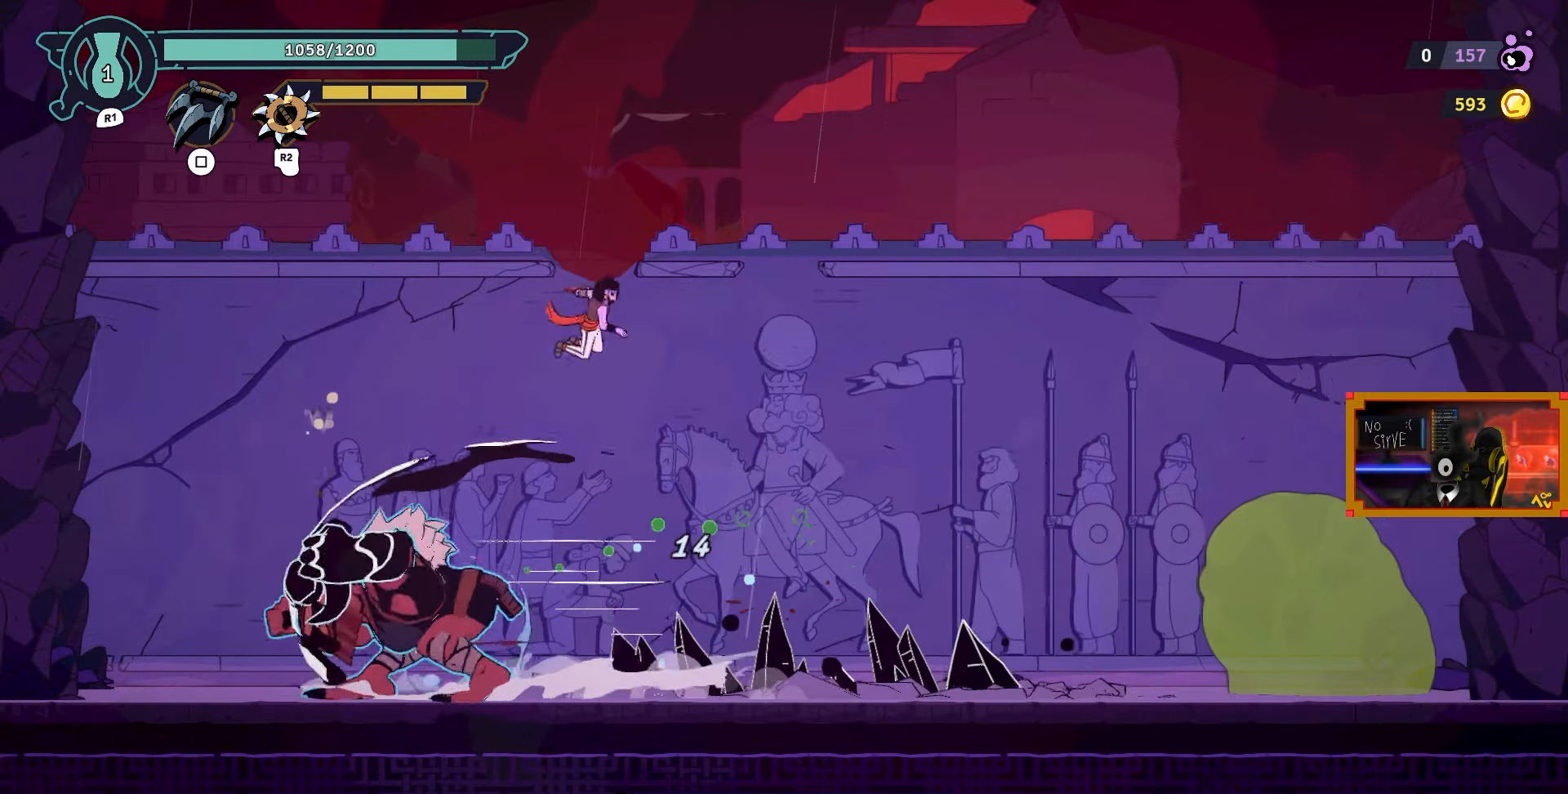
{"buttons": ["DPAD_RIGHT"], "left_stick": "center", "right_stick": "center", "events": [[333, "L2", "up"]]}
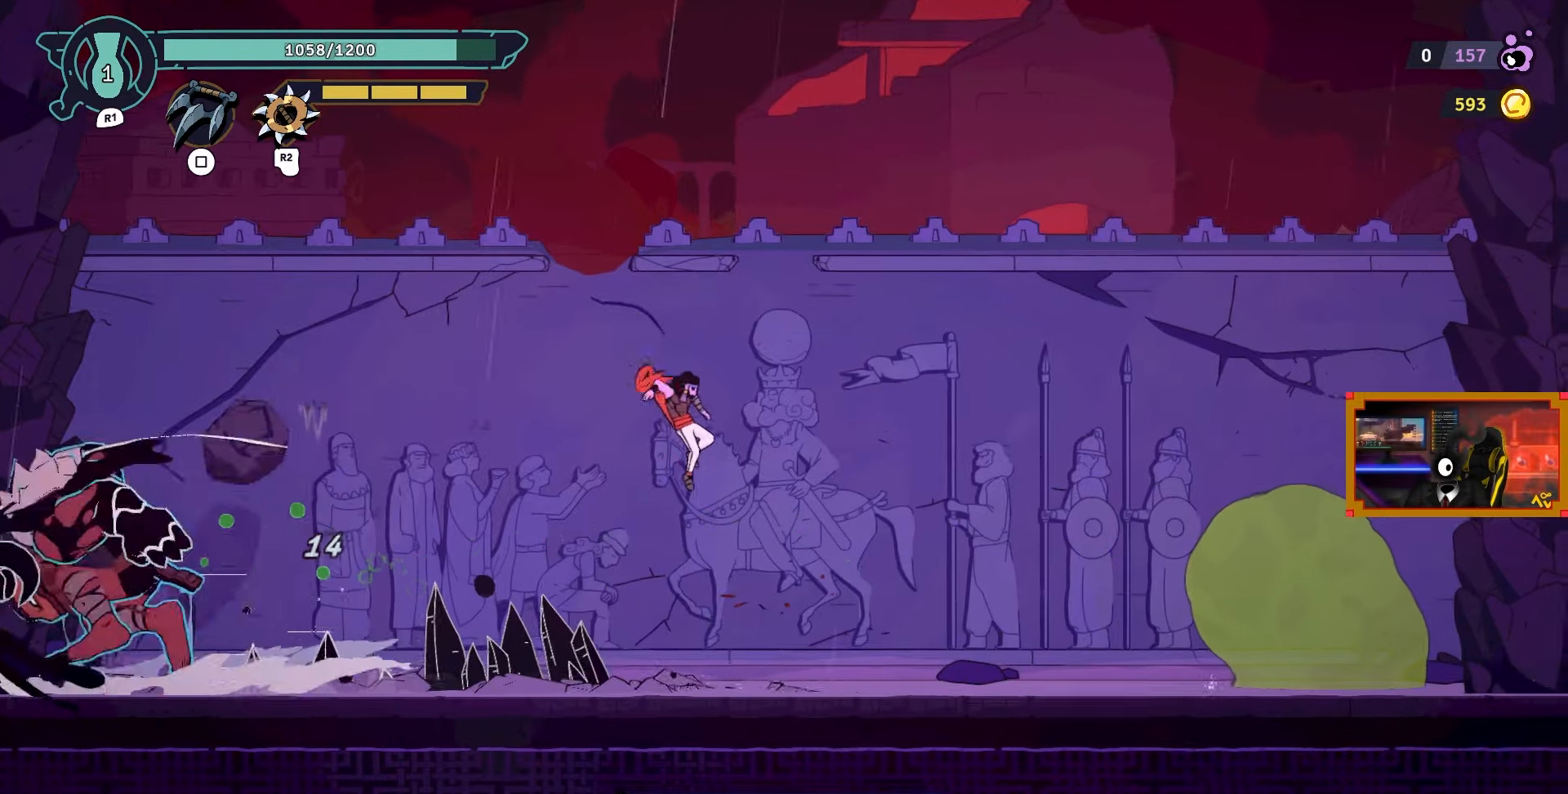
{"buttons": ["DPAD_LEFT"], "left_stick": "center", "right_stick": "center", "events": [[433, "DPAD_RIGHT", "up"], [500, "DPAD_LEFT", "down"]]}
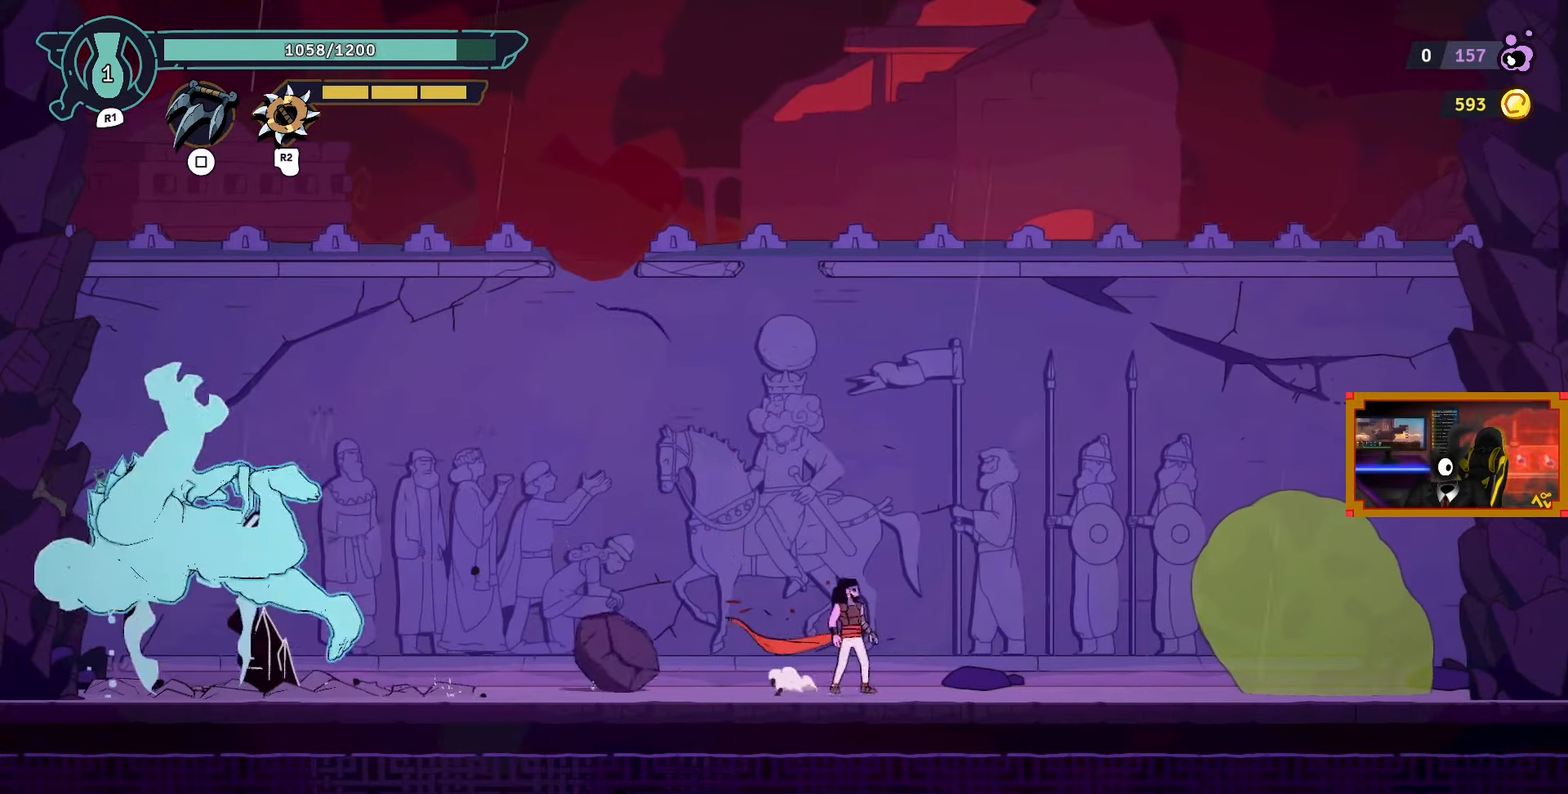
{"buttons": [], "left_stick": "center", "right_stick": "center", "events": [[83, "CIRCLE", "down"], [200, "CIRCLE", "up"], [250, "DPAD_LEFT", "up"], [267, "TRIANGLE", "down"], [367, "TRIANGLE", "up"]]}